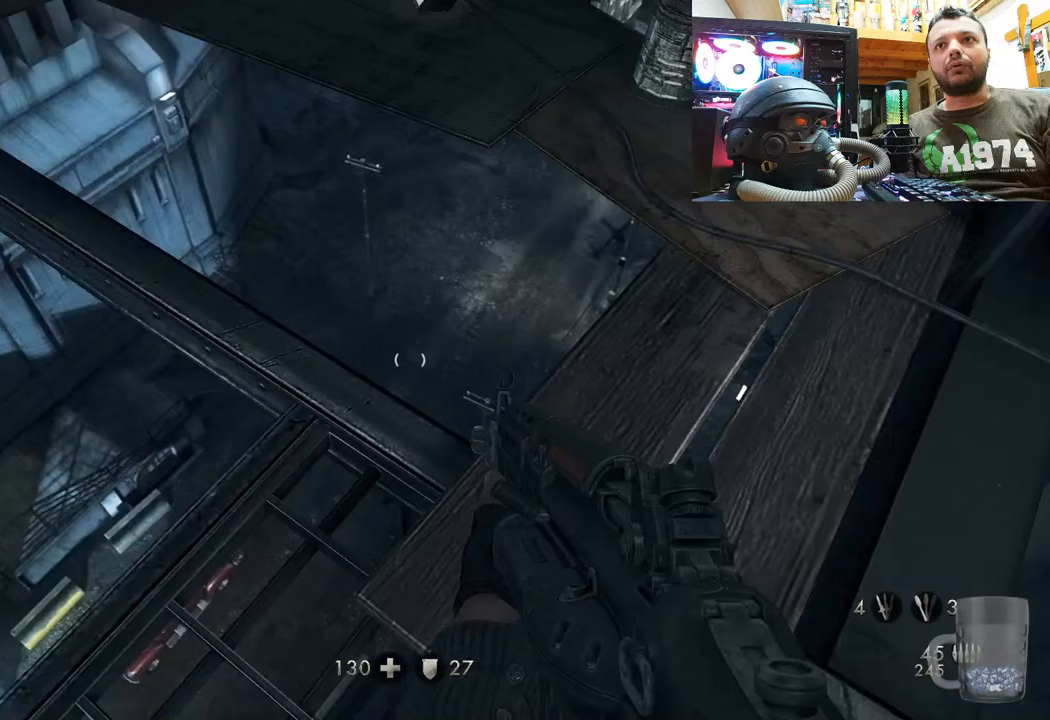
Gameplay with a controller (PlayStation layout); each line is a JSON object with the inputs held at the frame after it. "events" lists button and stick changes between this image and that frame as [ms after this image, input, new state], when the widget could be followed in between. Not read: TOUCHPAD.
{"buttons": [], "left_stick": "center", "right_stick": "up-right", "events": [[83, "right_stick", "center"], [333, "right_stick", "up-right"]]}
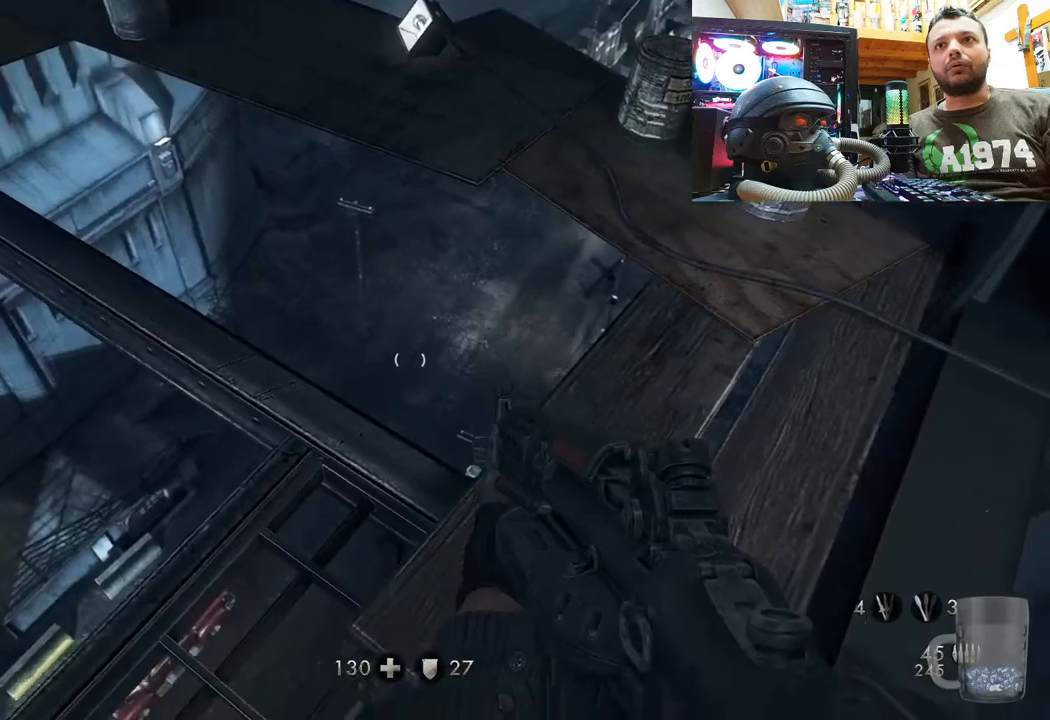
{"buttons": [], "left_stick": "center", "right_stick": "center", "events": [[83, "left_stick", "up-left"], [233, "left_stick", "center"], [233, "right_stick", "center"]]}
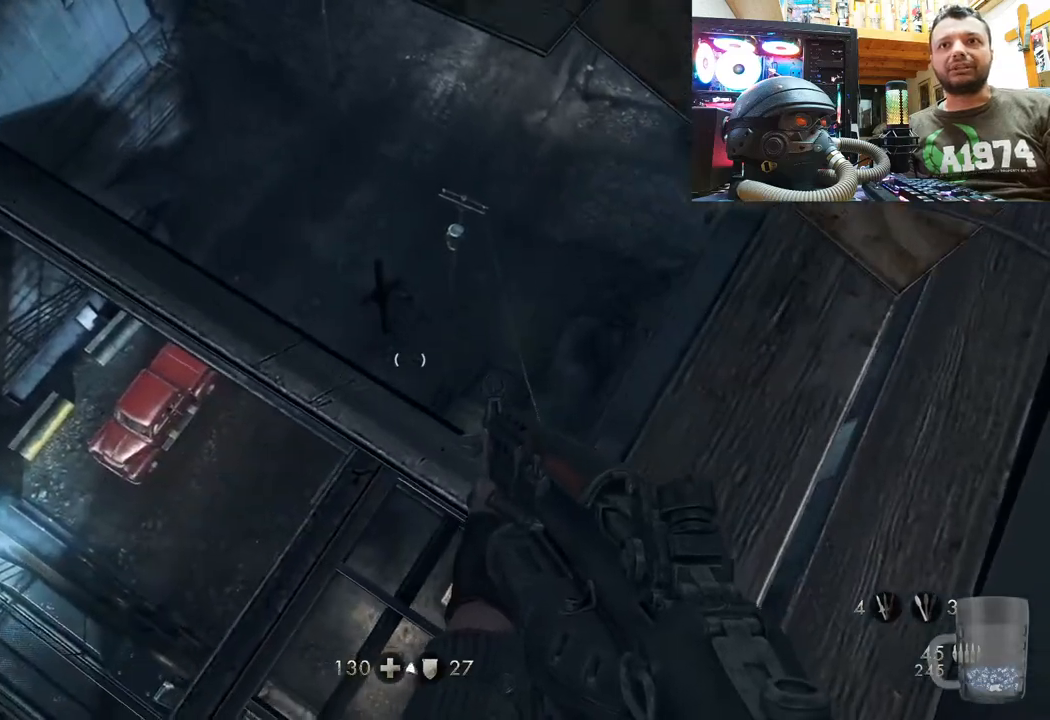
{"buttons": [], "left_stick": "center", "right_stick": "up-left", "events": [[350, "right_stick", "up-left"]]}
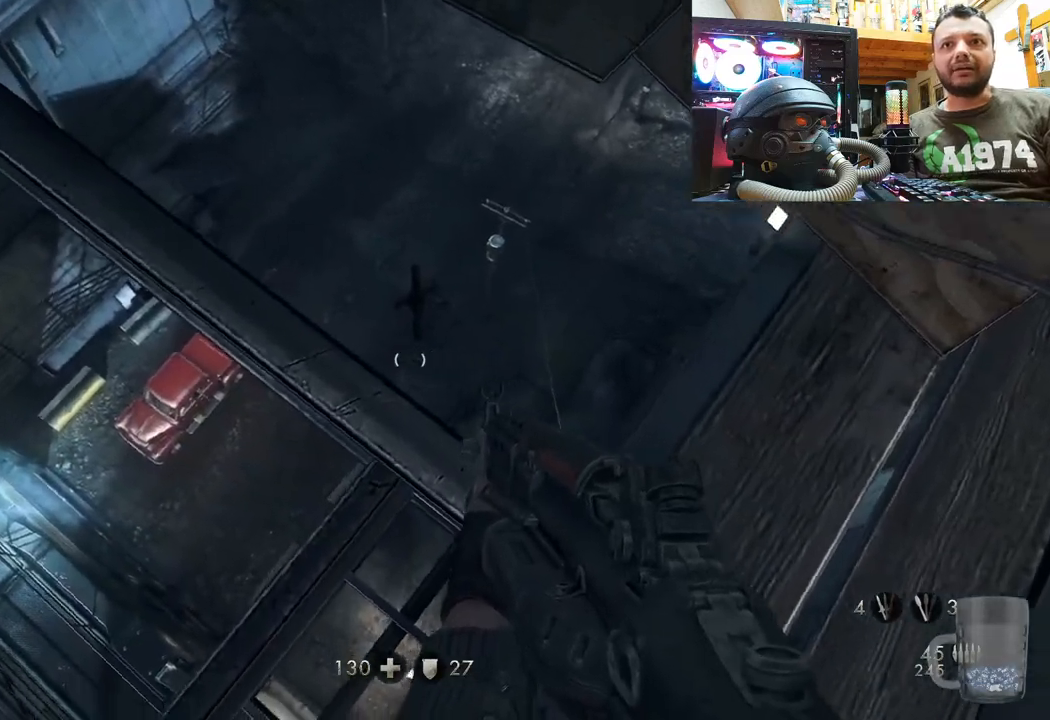
{"buttons": [], "left_stick": "center", "right_stick": "left", "events": [[500, "right_stick", "left"]]}
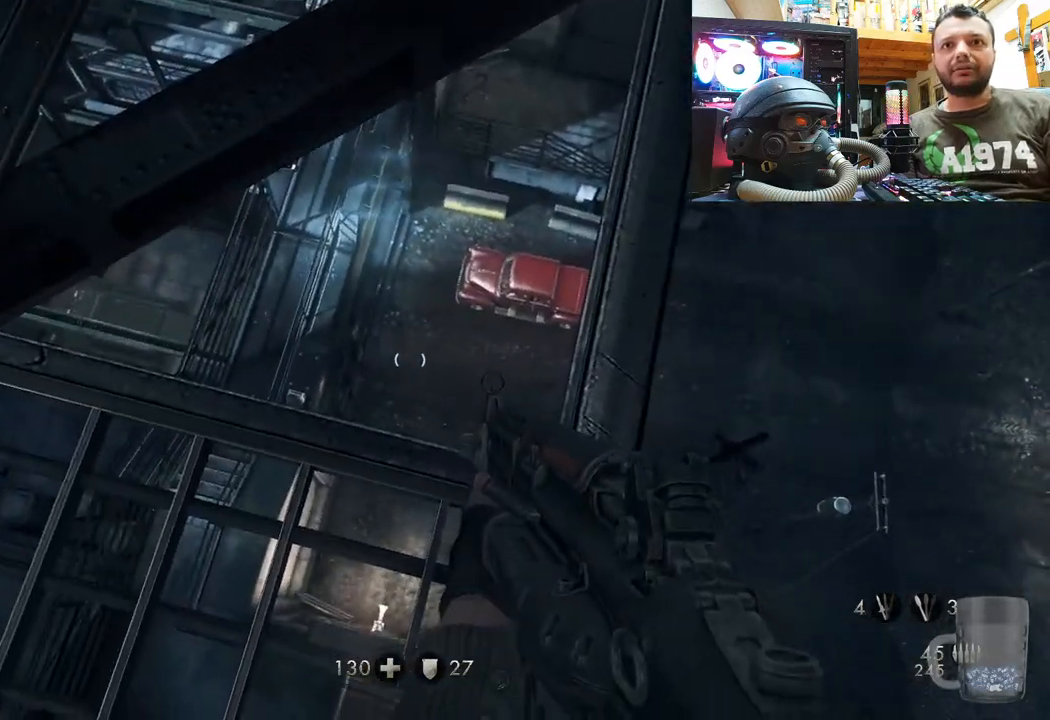
{"buttons": [], "left_stick": "center", "right_stick": "center", "events": [[50, "left_stick", "down-left"], [183, "right_stick", "down-left"], [283, "left_stick", "center"], [383, "right_stick", "center"]]}
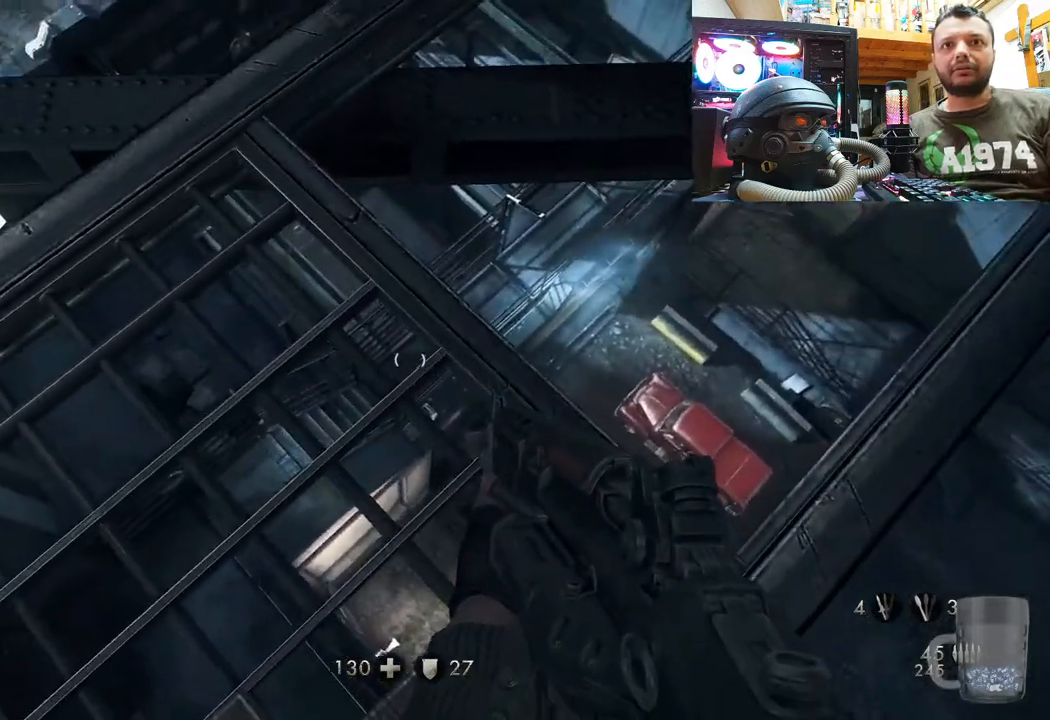
{"buttons": [], "left_stick": "center", "right_stick": "down-left", "events": [[167, "left_stick", "left"], [200, "right_stick", "down-left"], [400, "left_stick", "center"]]}
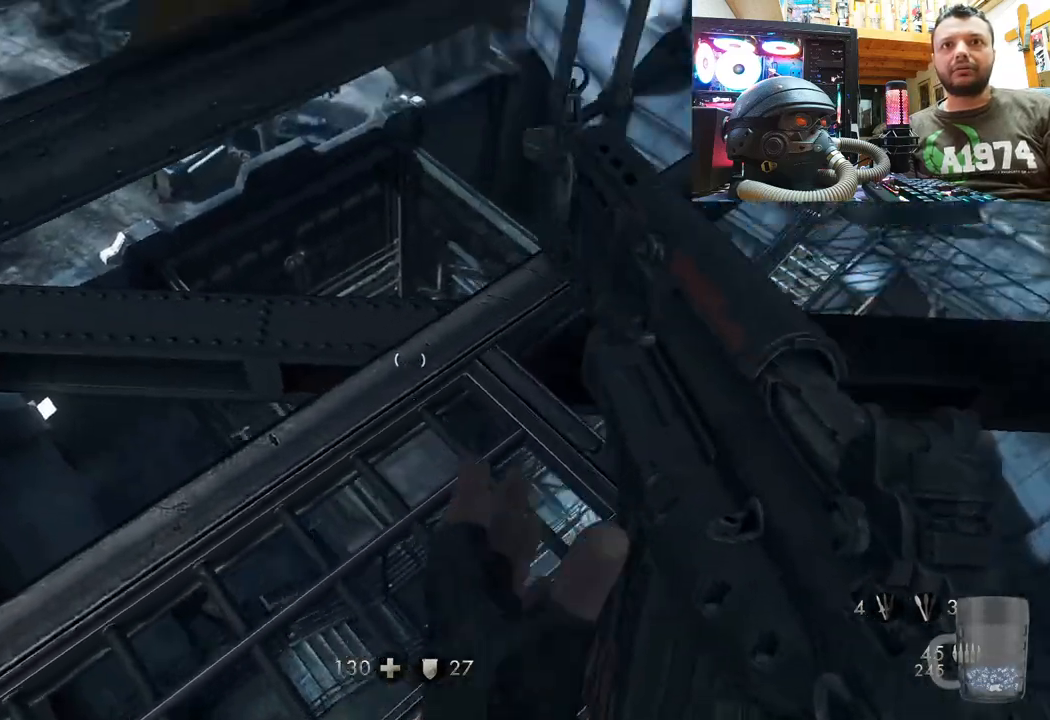
{"buttons": [], "left_stick": "center", "right_stick": "right", "events": [[33, "right_stick", "center"], [417, "right_stick", "right"]]}
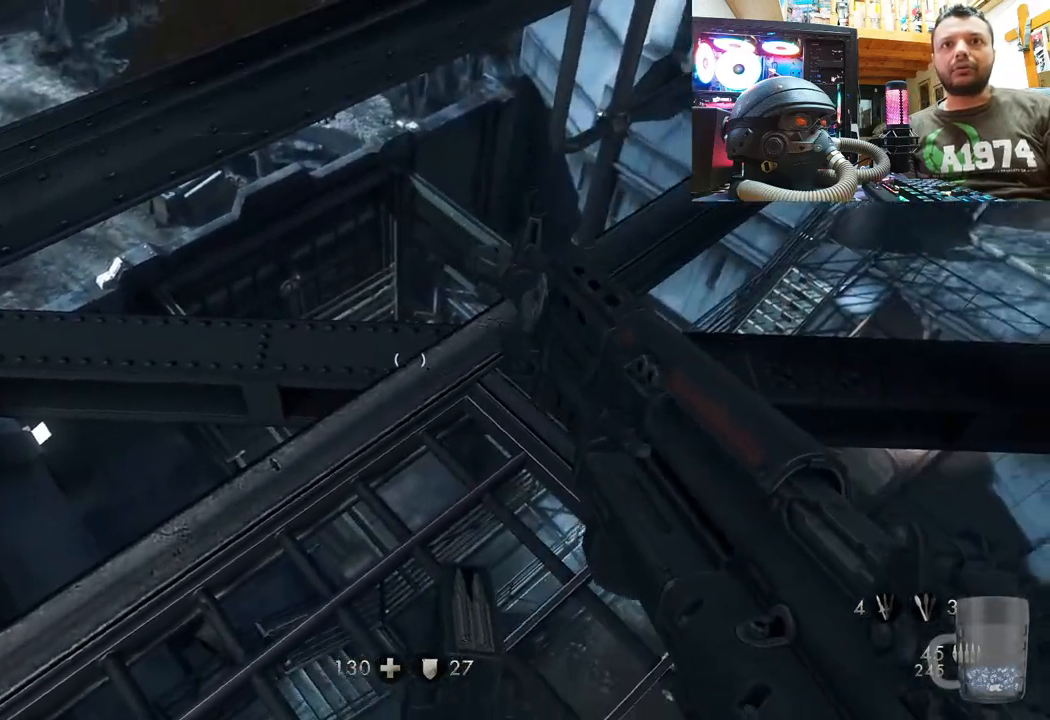
{"buttons": [], "left_stick": "center", "right_stick": "right", "events": [[17, "left_stick", "down-left"], [167, "left_stick", "down"], [217, "right_stick", "down-right"], [350, "right_stick", "down"], [433, "left_stick", "center"], [500, "right_stick", "right"]]}
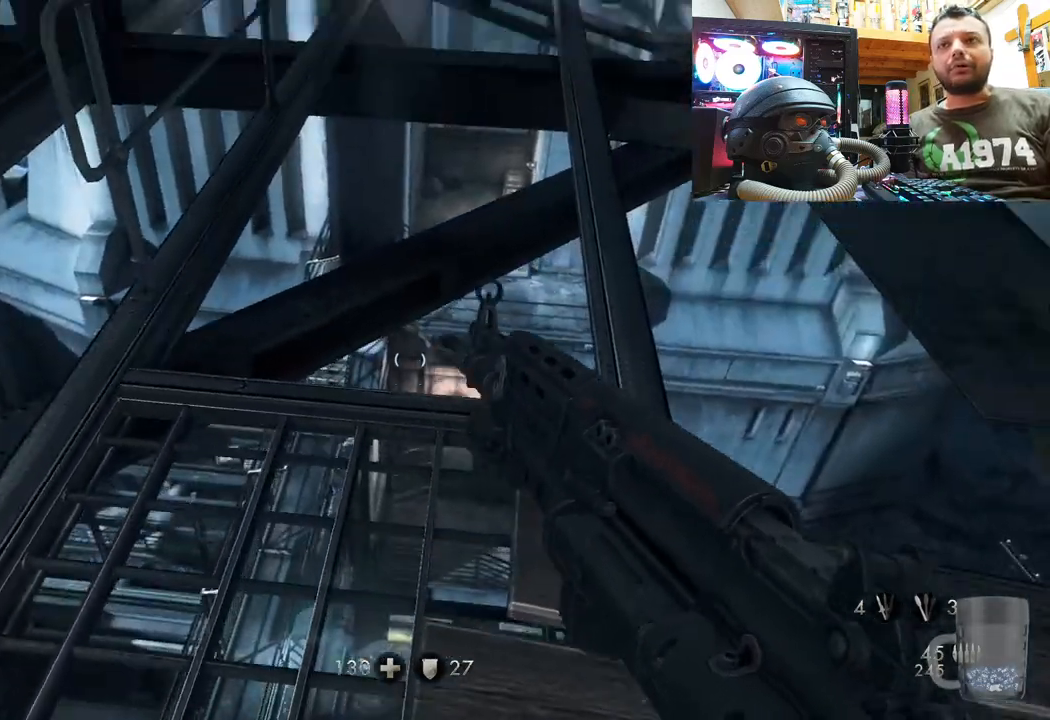
{"buttons": [], "left_stick": "center", "right_stick": "right", "events": [[50, "right_stick", "up-right"], [333, "right_stick", "center"], [417, "right_stick", "right"]]}
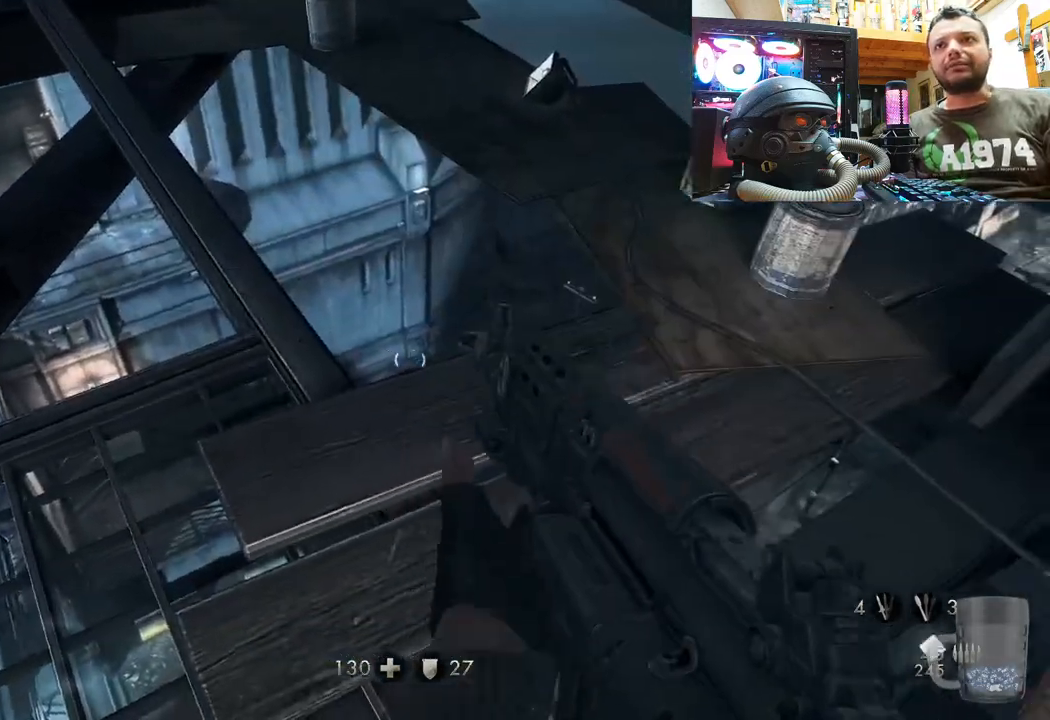
{"buttons": [], "left_stick": "center", "right_stick": "right", "events": [[200, "right_stick", "center"], [367, "right_stick", "right"]]}
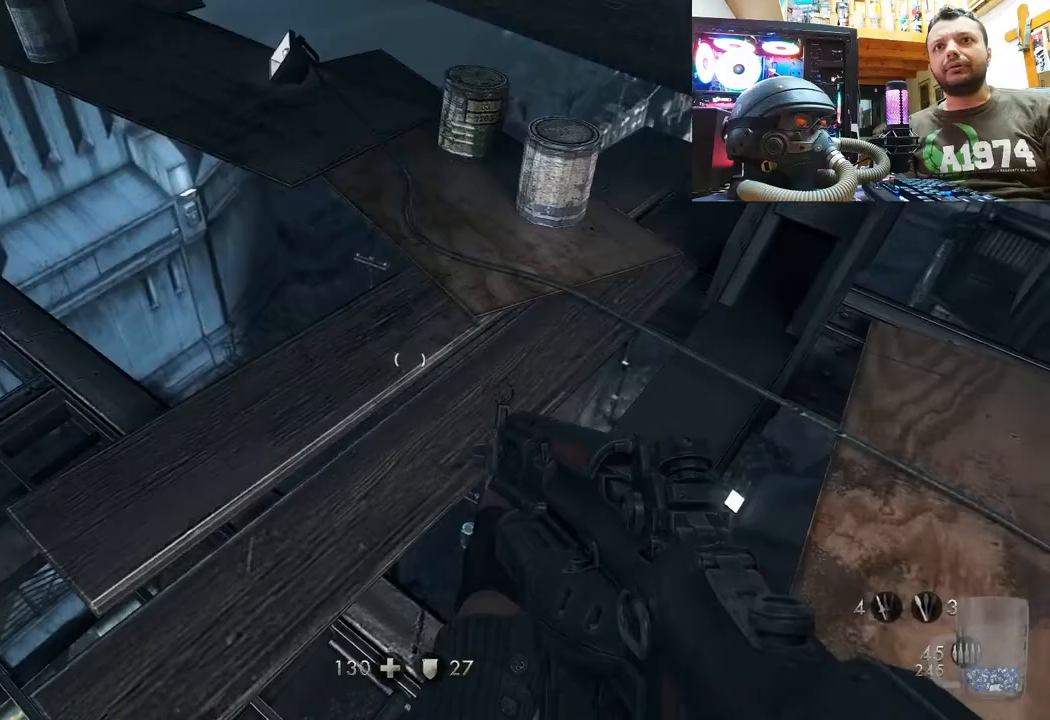
{"buttons": [], "left_stick": "center", "right_stick": "center", "events": [[100, "right_stick", "up-right"], [350, "right_stick", "center"]]}
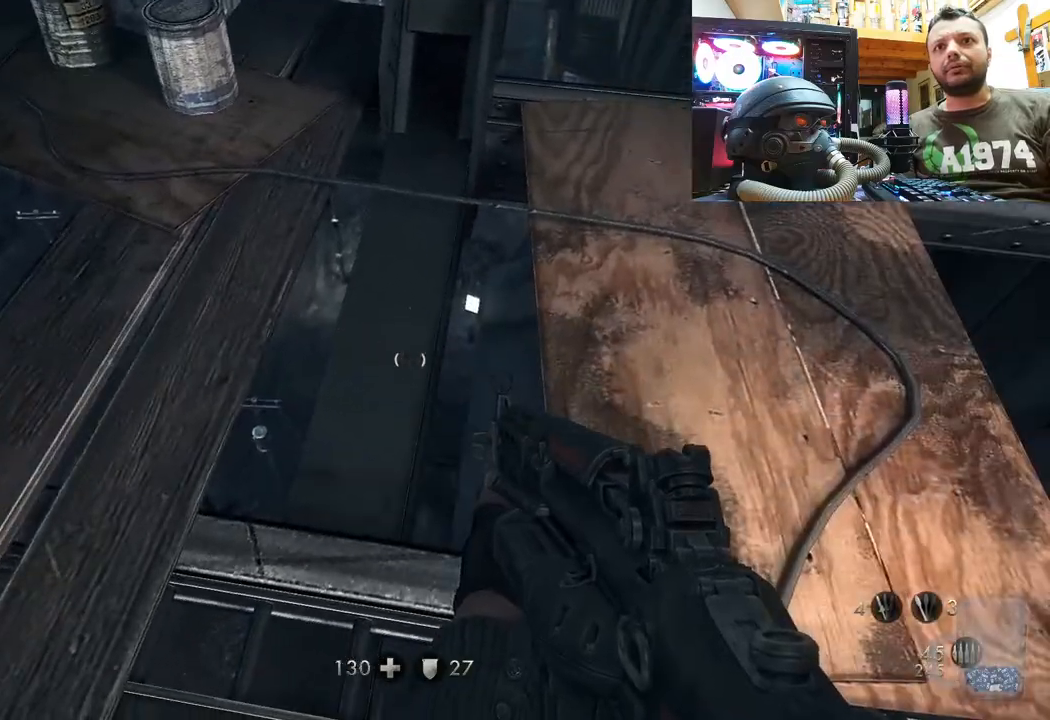
{"buttons": [], "left_stick": "up", "right_stick": "center", "events": [[100, "left_stick", "left"], [350, "left_stick", "center"], [467, "left_stick", "up"]]}
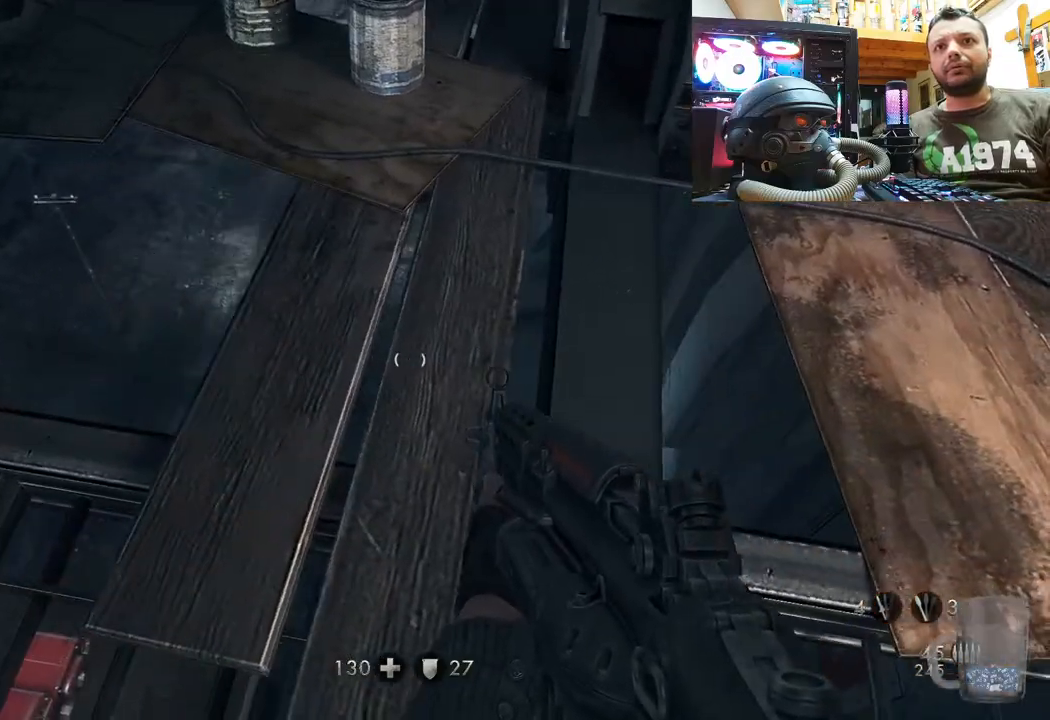
{"buttons": [], "left_stick": "center", "right_stick": "left", "events": [[167, "right_stick", "down-left"], [350, "left_stick", "center"], [367, "right_stick", "left"]]}
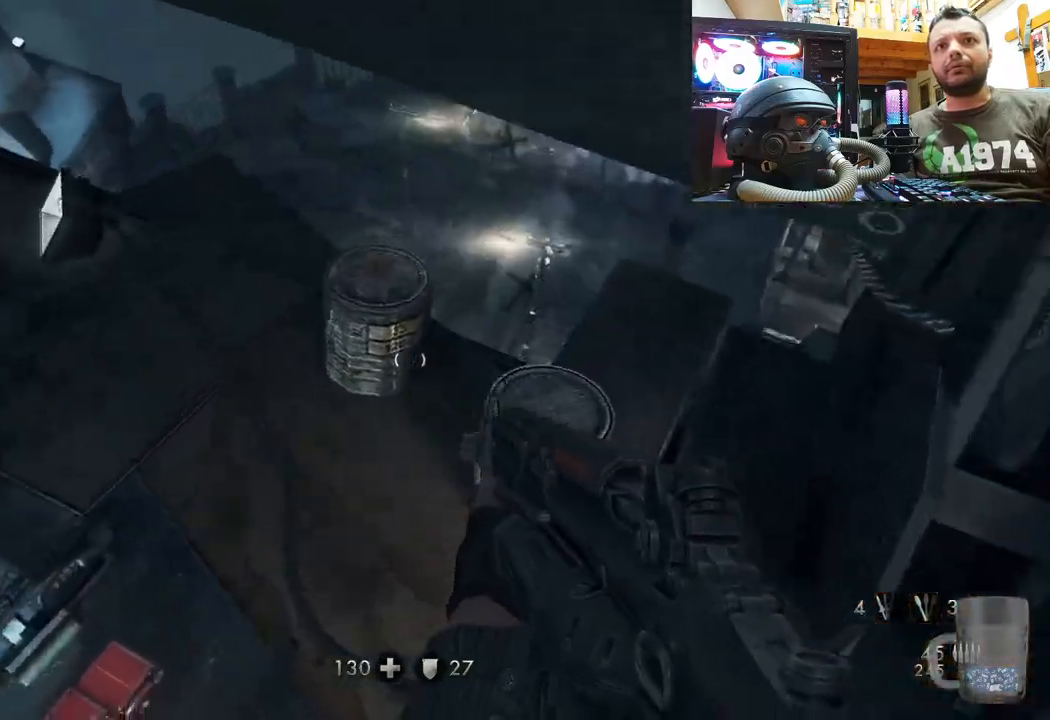
{"buttons": [], "left_stick": "center", "right_stick": "center", "events": [[150, "left_stick", "up-right"], [183, "right_stick", "down-left"], [317, "right_stick", "center"], [333, "left_stick", "center"]]}
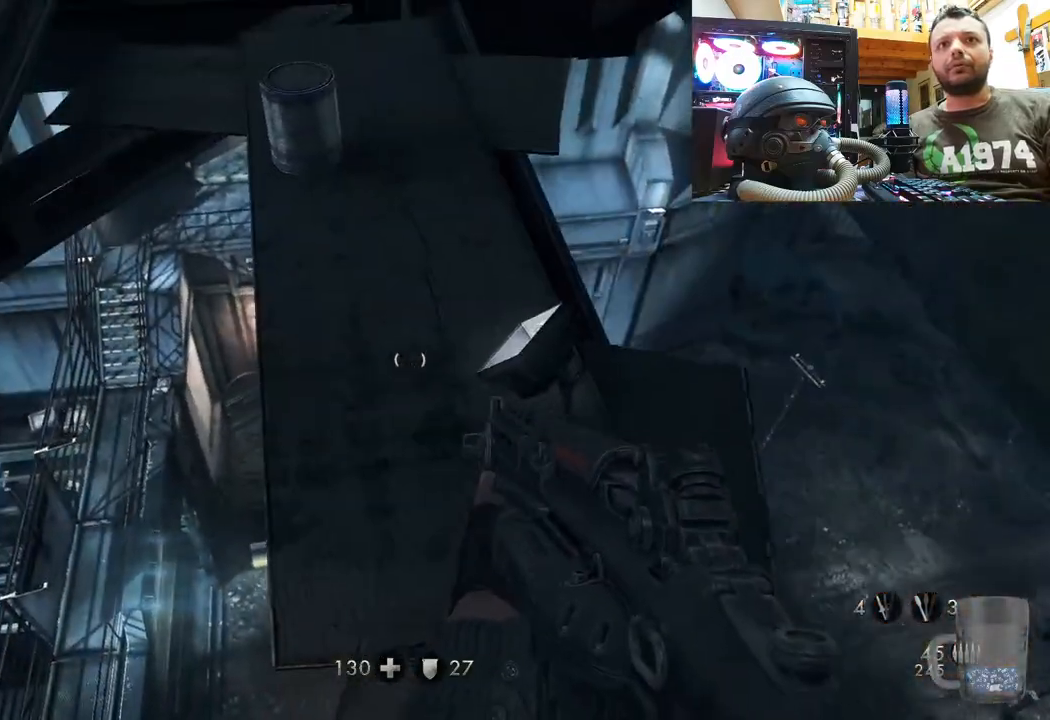
{"buttons": [], "left_stick": "center", "right_stick": "center", "events": [[33, "left_stick", "up"], [133, "right_stick", "down-left"], [400, "right_stick", "center"], [450, "left_stick", "center"]]}
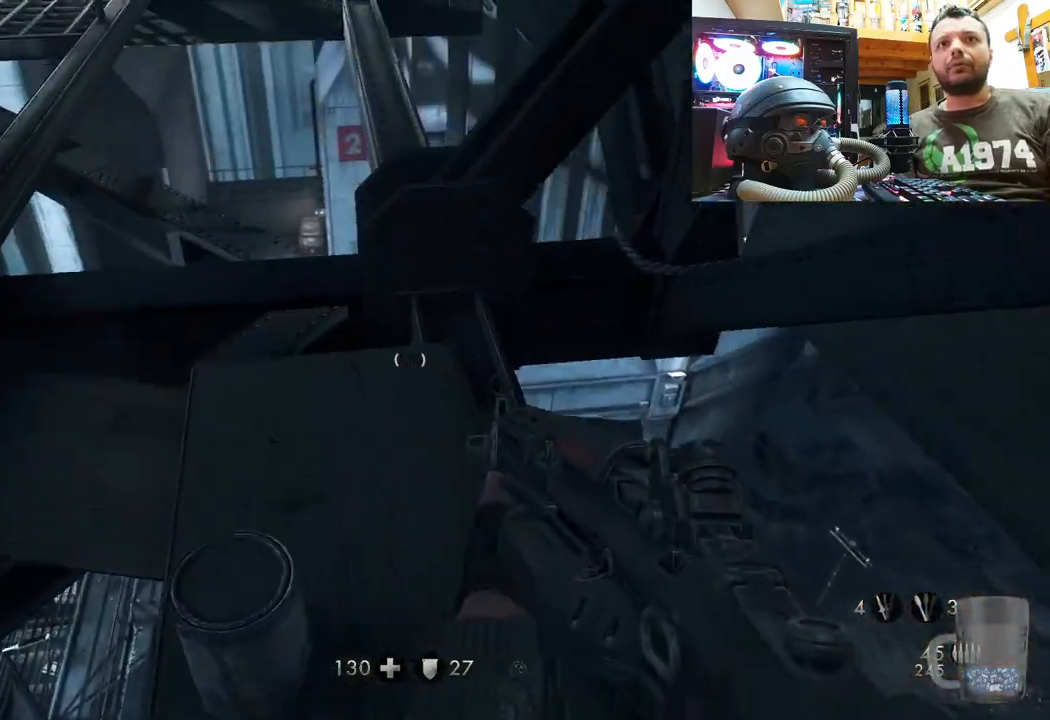
{"buttons": [], "left_stick": "center", "right_stick": "left", "events": [[50, "left_stick", "up"], [50, "right_stick", "up-left"], [383, "right_stick", "center"], [417, "left_stick", "center"], [500, "right_stick", "left"]]}
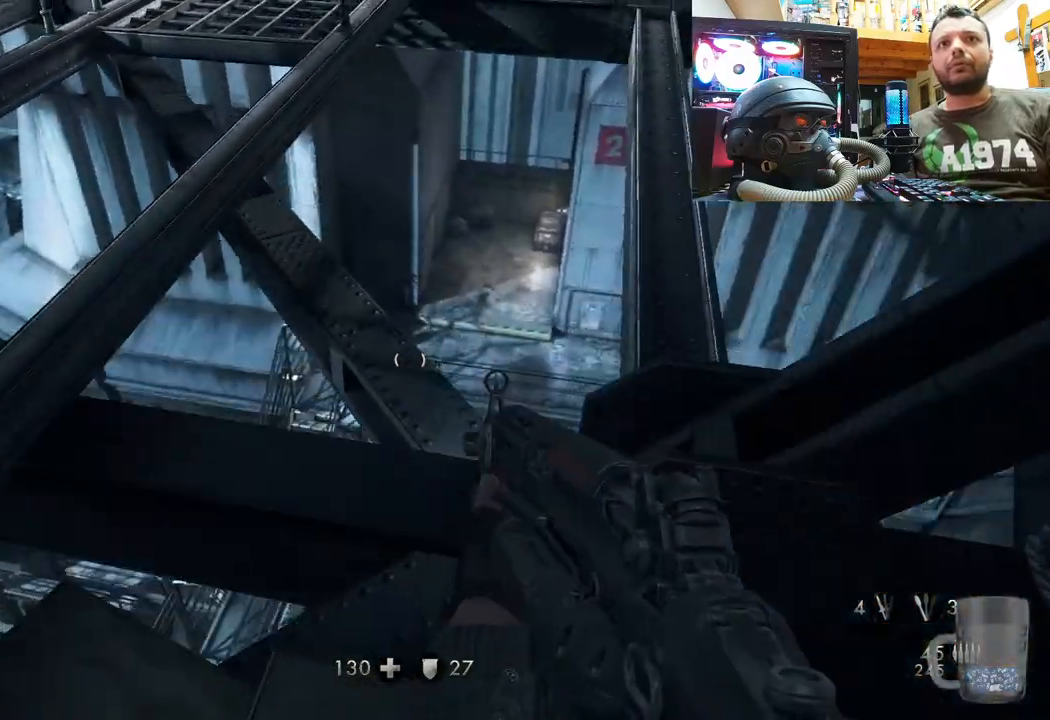
{"buttons": [], "left_stick": "center", "right_stick": "down-right", "events": [[117, "left_stick", "up-right"], [167, "right_stick", "down-left"], [267, "right_stick", "center"], [317, "left_stick", "center"], [500, "right_stick", "down-right"]]}
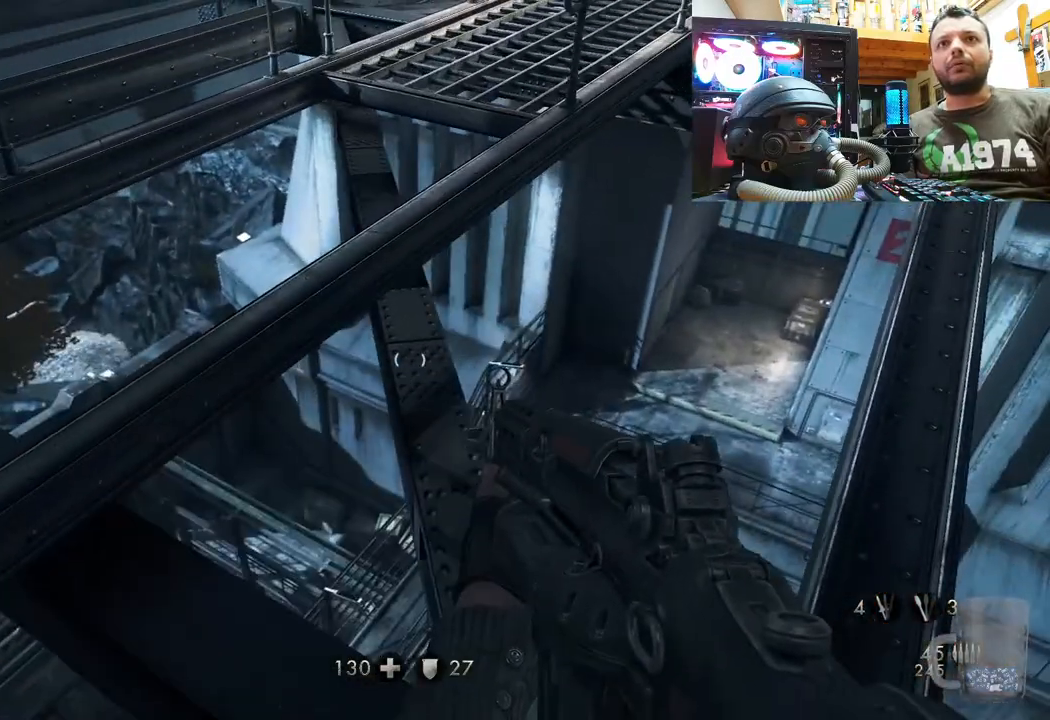
{"buttons": [], "left_stick": "up", "right_stick": "center", "events": [[83, "left_stick", "up"], [117, "right_stick", "center"], [217, "L3", "down"], [367, "CROSS", "down"], [417, "L3", "up"], [467, "CROSS", "up"]]}
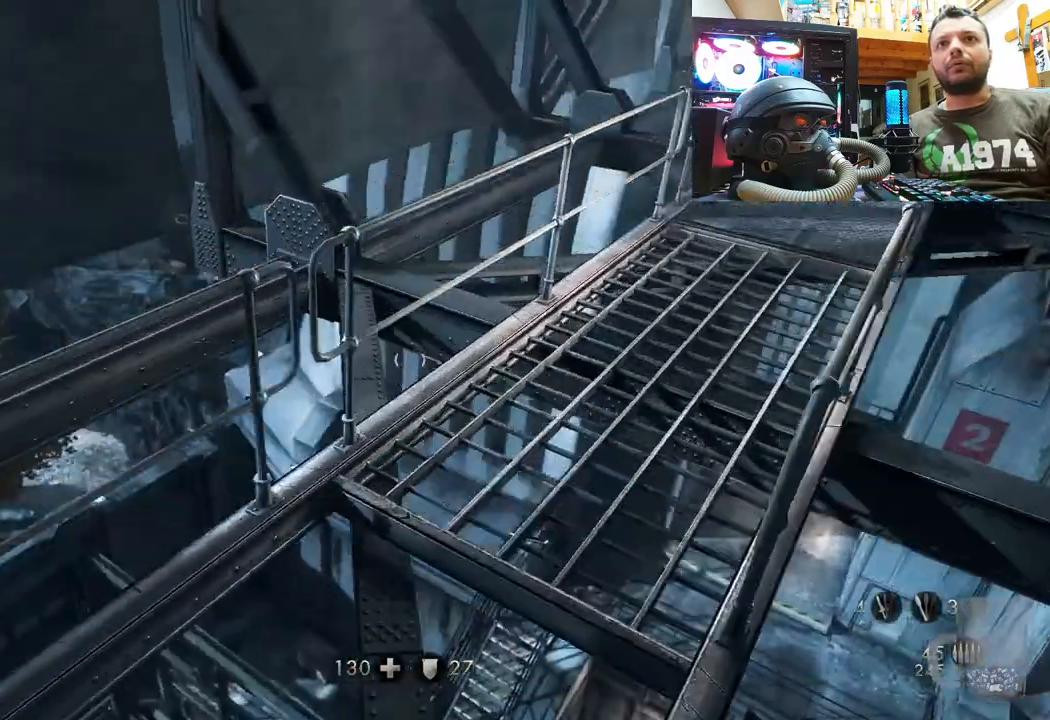
{"buttons": [], "left_stick": "right", "right_stick": "center", "events": [[83, "left_stick", "up-right"], [250, "right_stick", "right"], [317, "left_stick", "right"], [467, "right_stick", "center"]]}
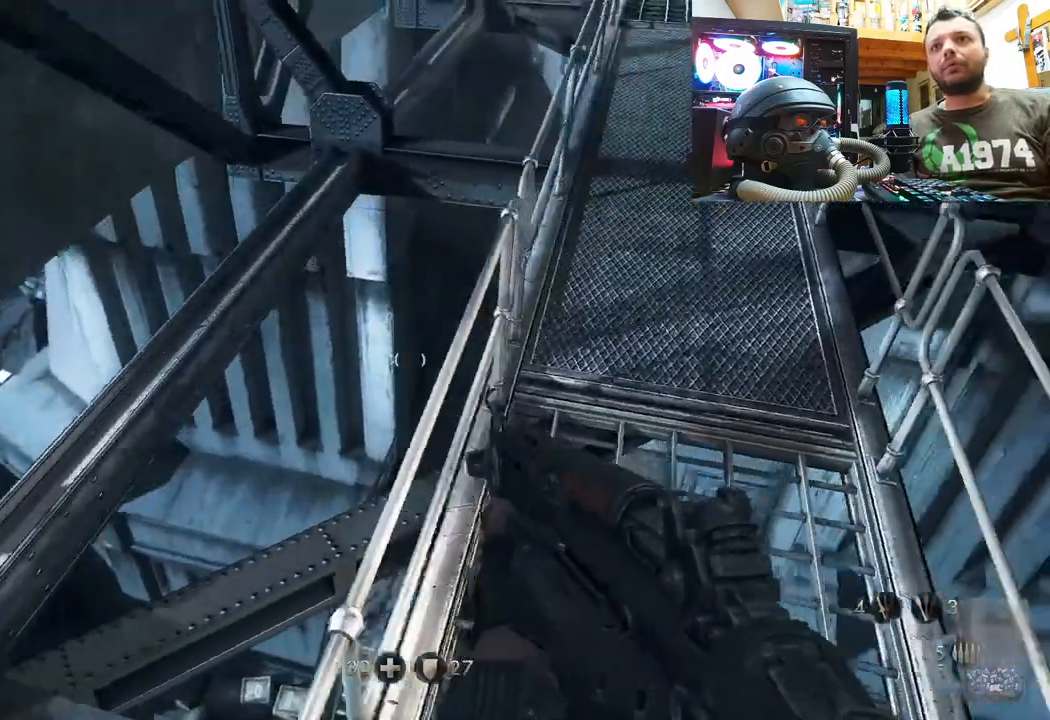
{"buttons": [], "left_stick": "up", "right_stick": "down-right", "events": [[183, "left_stick", "up"], [300, "right_stick", "down"], [400, "right_stick", "down-right"]]}
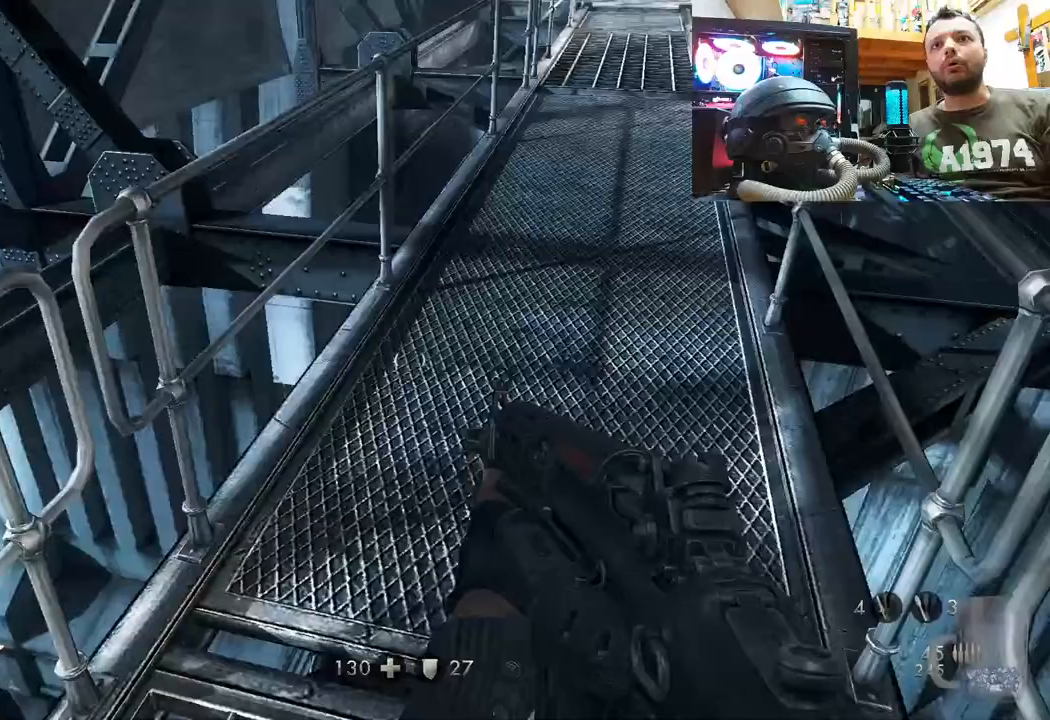
{"buttons": ["L3"], "left_stick": "up", "right_stick": "center", "events": [[233, "right_stick", "center"], [317, "L3", "down"]]}
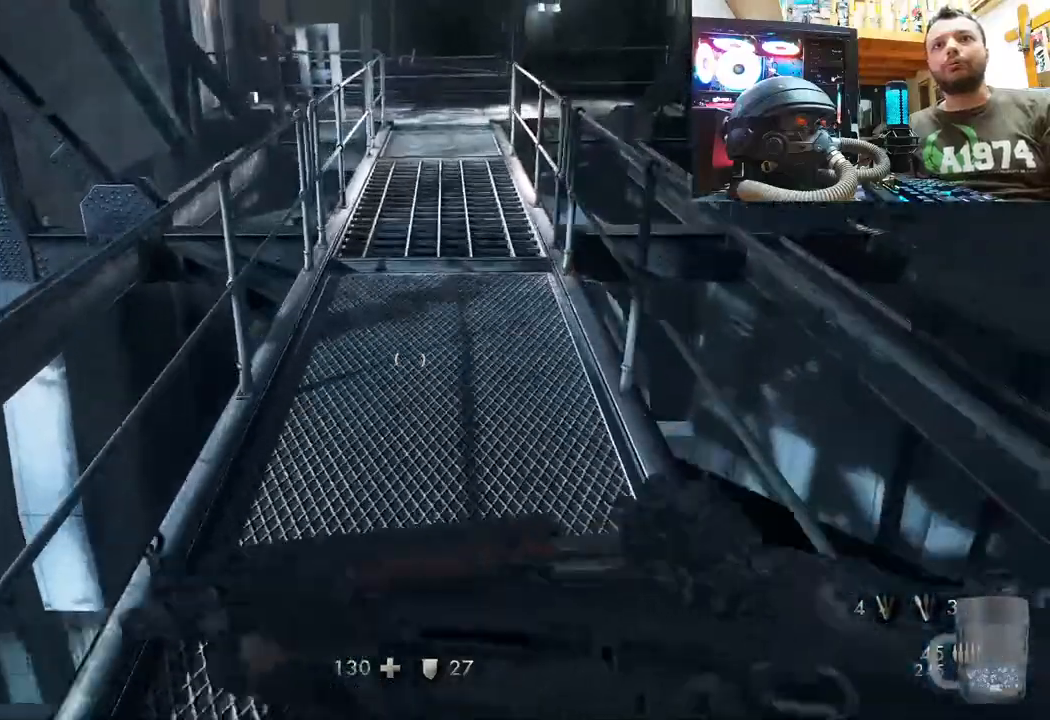
{"buttons": [], "left_stick": "up", "right_stick": "center", "events": [[17, "L3", "up"], [50, "right_stick", "down"], [267, "right_stick", "center"]]}
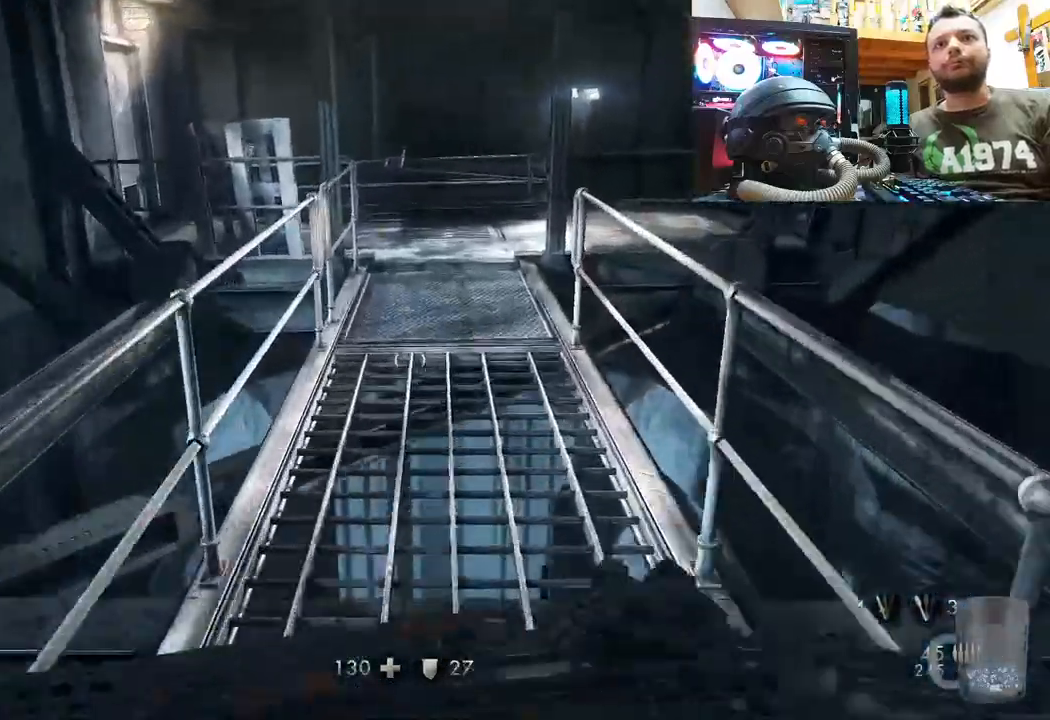
{"buttons": [], "left_stick": "up", "right_stick": "center", "events": []}
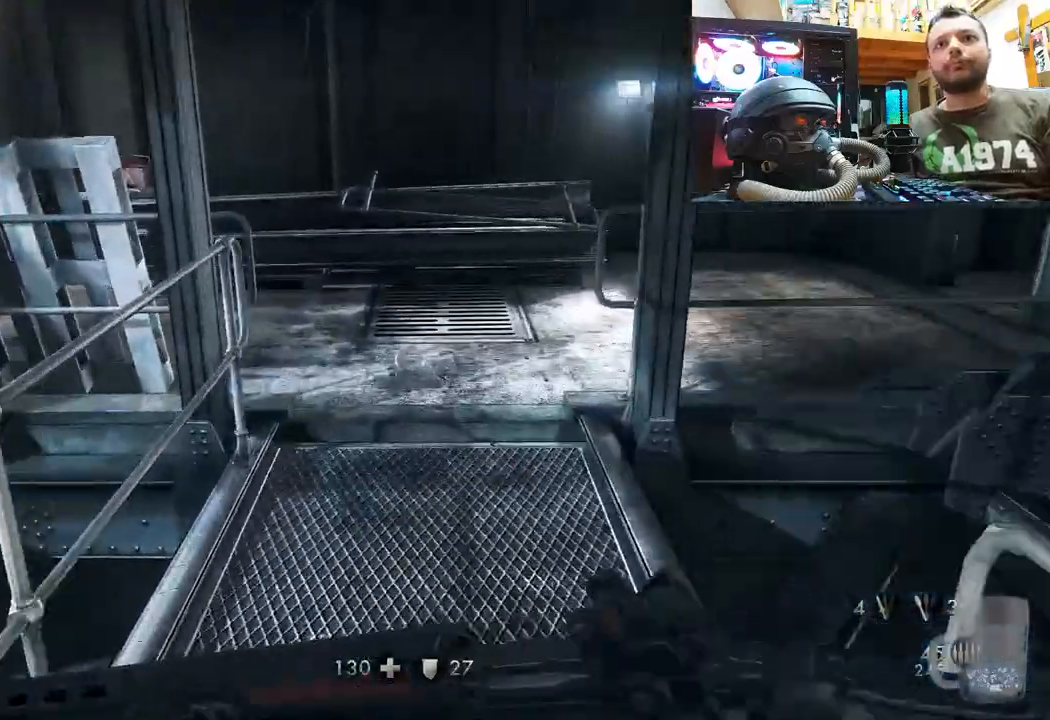
{"buttons": [], "left_stick": "right", "right_stick": "left", "events": [[233, "right_stick", "left"], [317, "left_stick", "center"], [500, "left_stick", "right"]]}
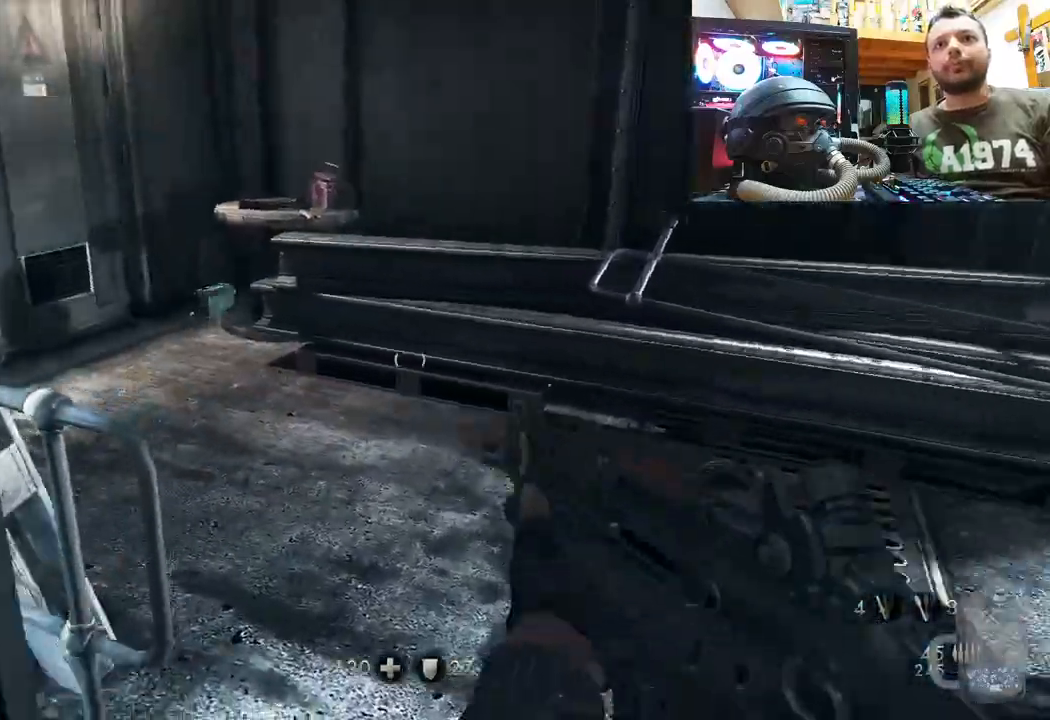
{"buttons": [], "left_stick": "center", "right_stick": "center", "events": [[100, "left_stick", "up-right"], [333, "right_stick", "up-left"], [383, "left_stick", "center"], [433, "right_stick", "center"]]}
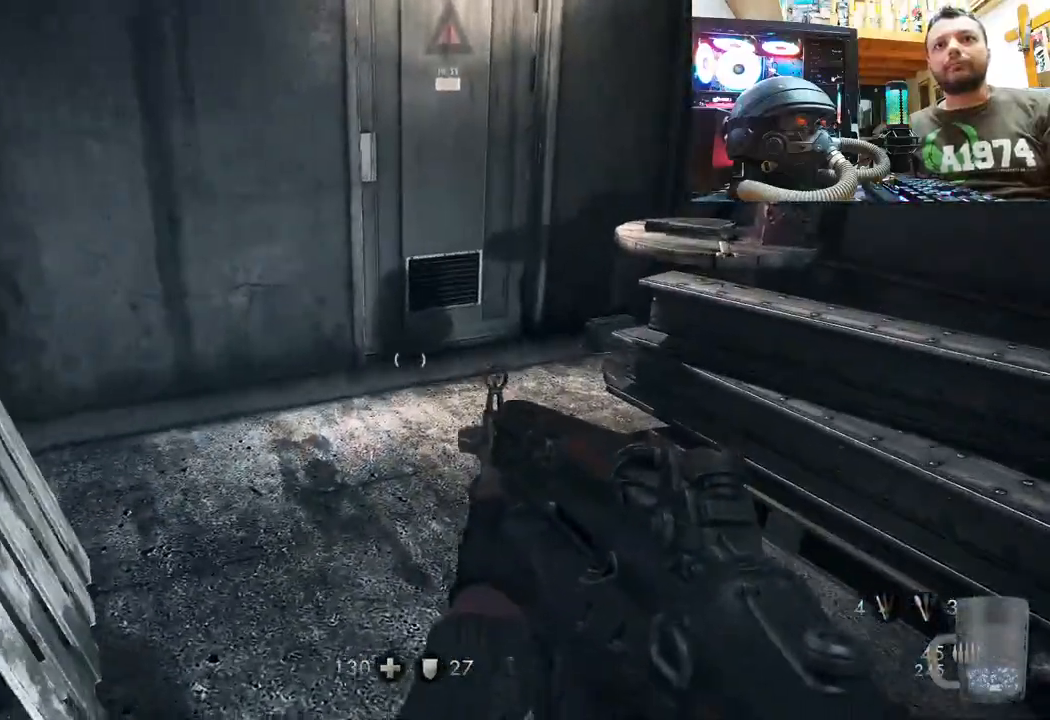
{"buttons": [], "left_stick": "up-left", "right_stick": "up-right", "events": [[17, "left_stick", "up"], [283, "right_stick", "right"], [400, "left_stick", "up-left"], [433, "right_stick", "up-right"]]}
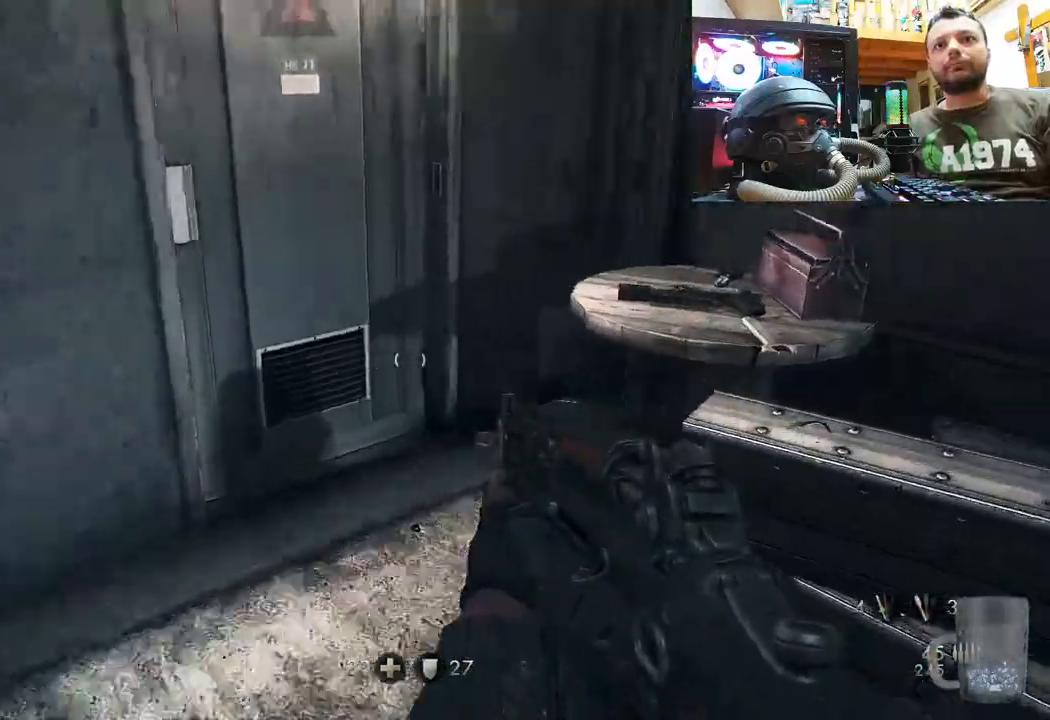
{"buttons": [], "left_stick": "center", "right_stick": "right", "events": [[383, "left_stick", "down-left"], [417, "right_stick", "right"], [450, "left_stick", "center"]]}
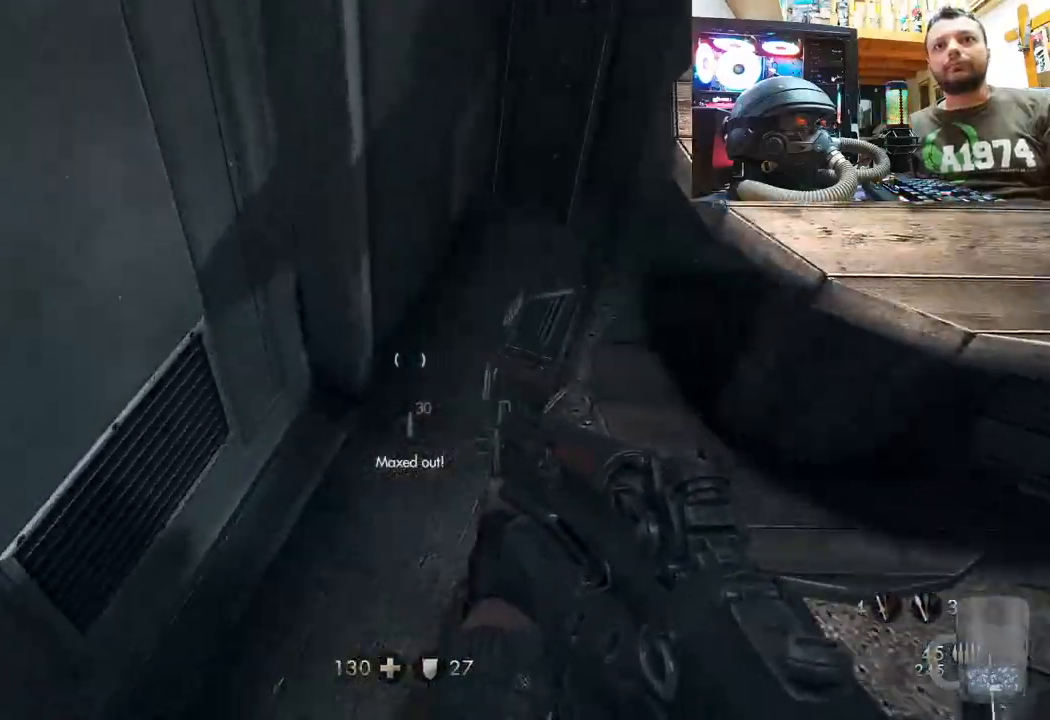
{"buttons": [], "left_stick": "down-right", "right_stick": "center", "events": [[83, "left_stick", "right"], [183, "left_stick", "center"], [200, "right_stick", "center"], [333, "right_stick", "up-right"], [350, "left_stick", "down-right"], [383, "right_stick", "center"]]}
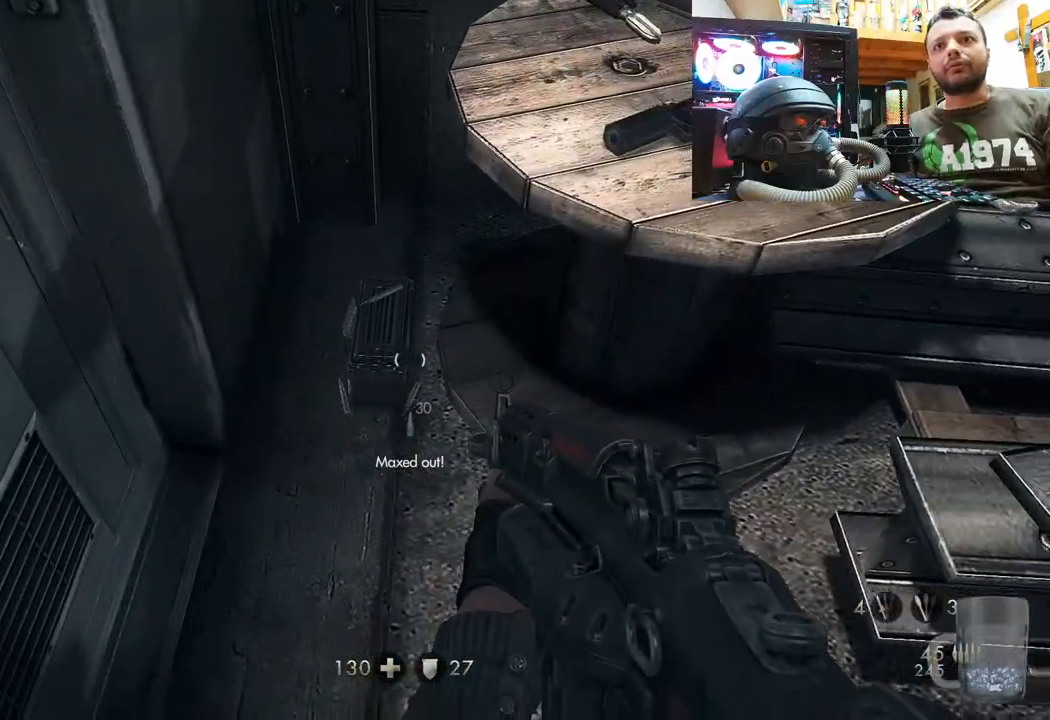
{"buttons": [], "left_stick": "center", "right_stick": "down-right", "events": [[17, "right_stick", "down-right"], [100, "left_stick", "center"]]}